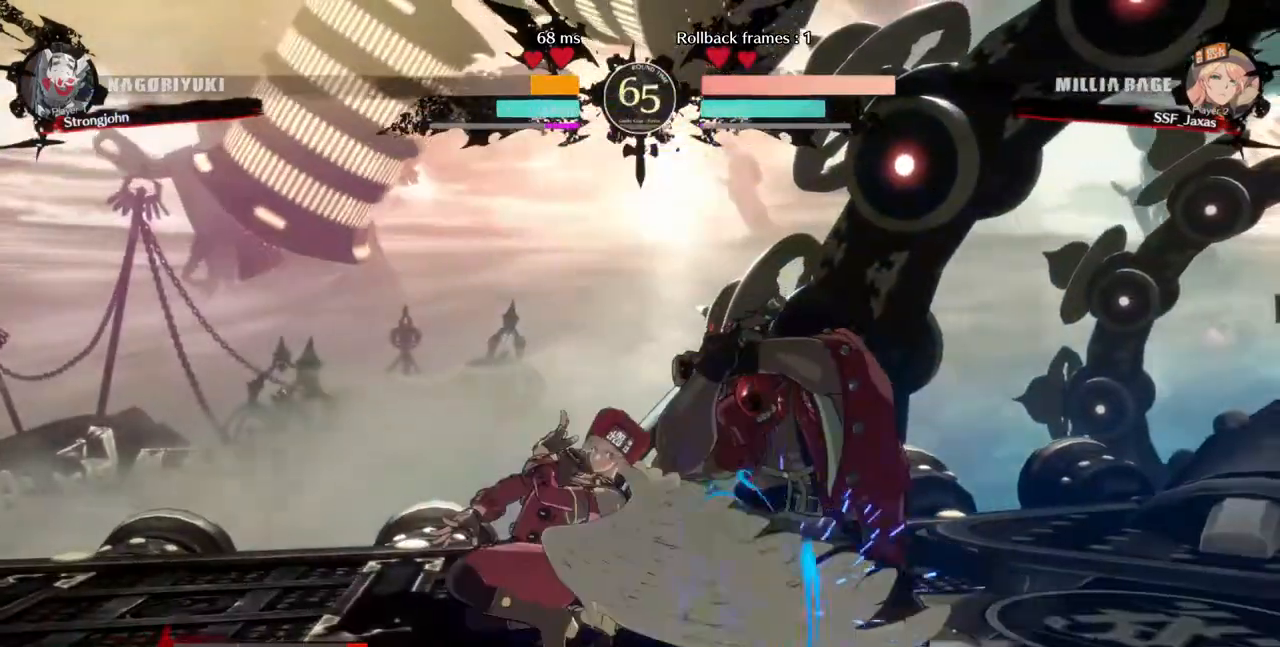
Gameplay with a controller (PlayStation layout); each line is a JSON object with the inputs held at the frame after it (dt_ms = milliseconds from this image to that frame). "events" lists button and stick changes between this image and that frame as [ms after this image, input, new state], when the widget could be followed in between. Not read: L3 R3 SELECT START.
{"dt_ms": 1000, "buttons": ["CIRCLE", "L1", "DPAD_RIGHT"]}
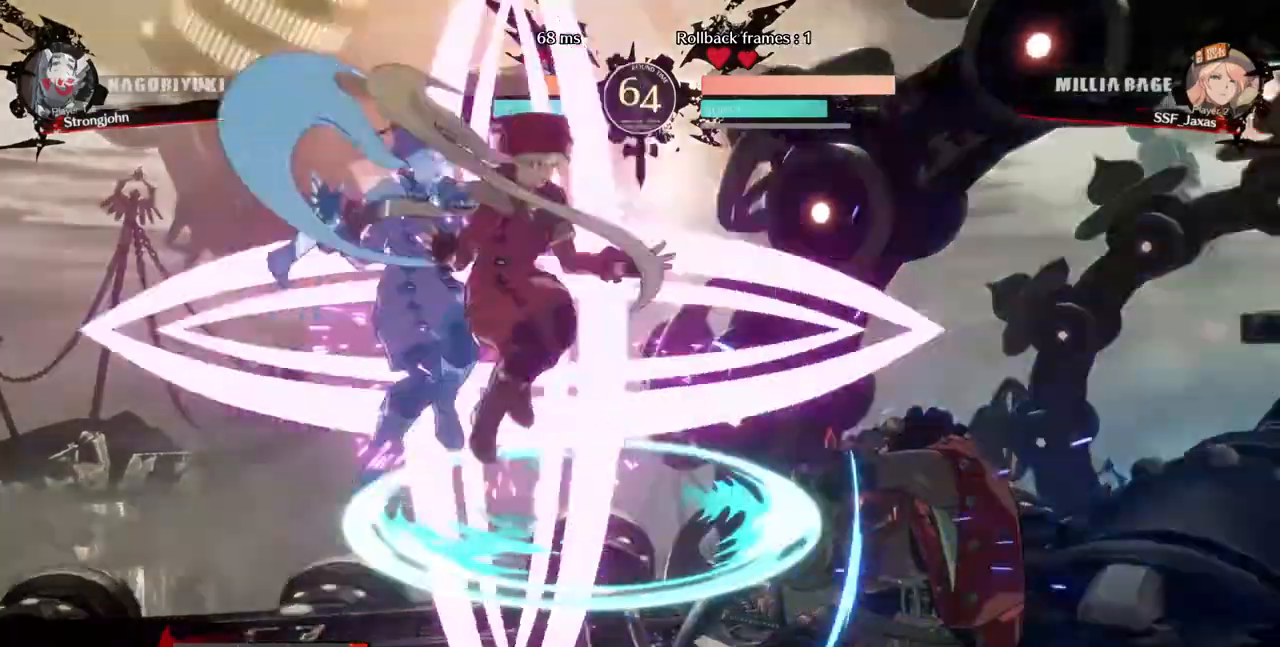
{"dt_ms": 480, "buttons": [], "events": [[160, "CIRCLE", "up"], [160, "L1", "up"], [200, "DPAD_RIGHT", "up"]]}
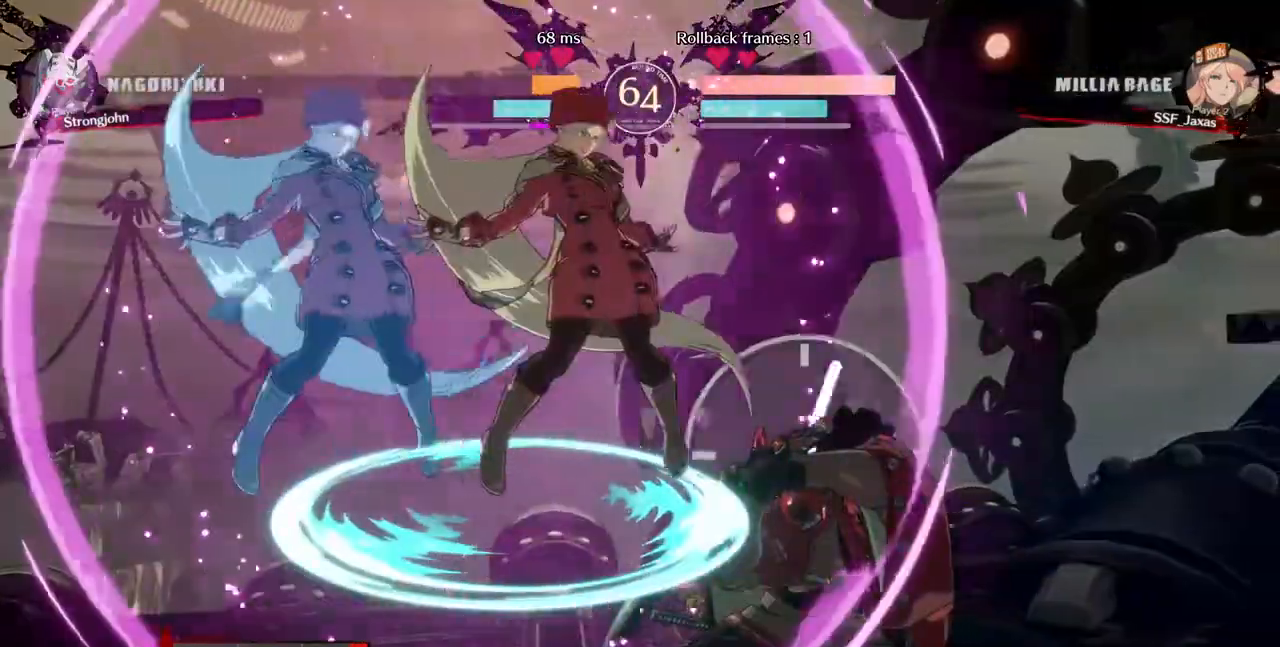
{"dt_ms": 520, "buttons": [], "events": [[160, "SQUARE", "down"], [280, "SQUARE", "up"], [400, "R2", "down"], [520, "R2", "up"]]}
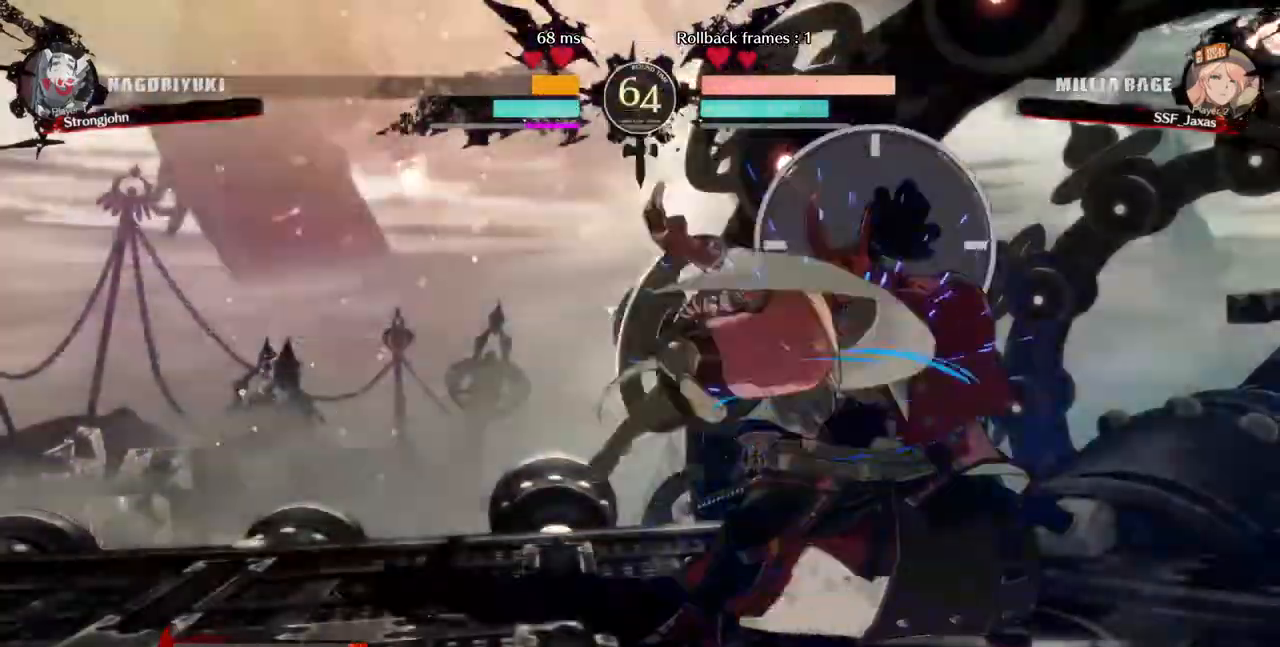
{"dt_ms": 480, "buttons": ["SQUARE"], "events": [[120, "L1", "down"], [320, "L1", "up"], [480, "SQUARE", "down"]]}
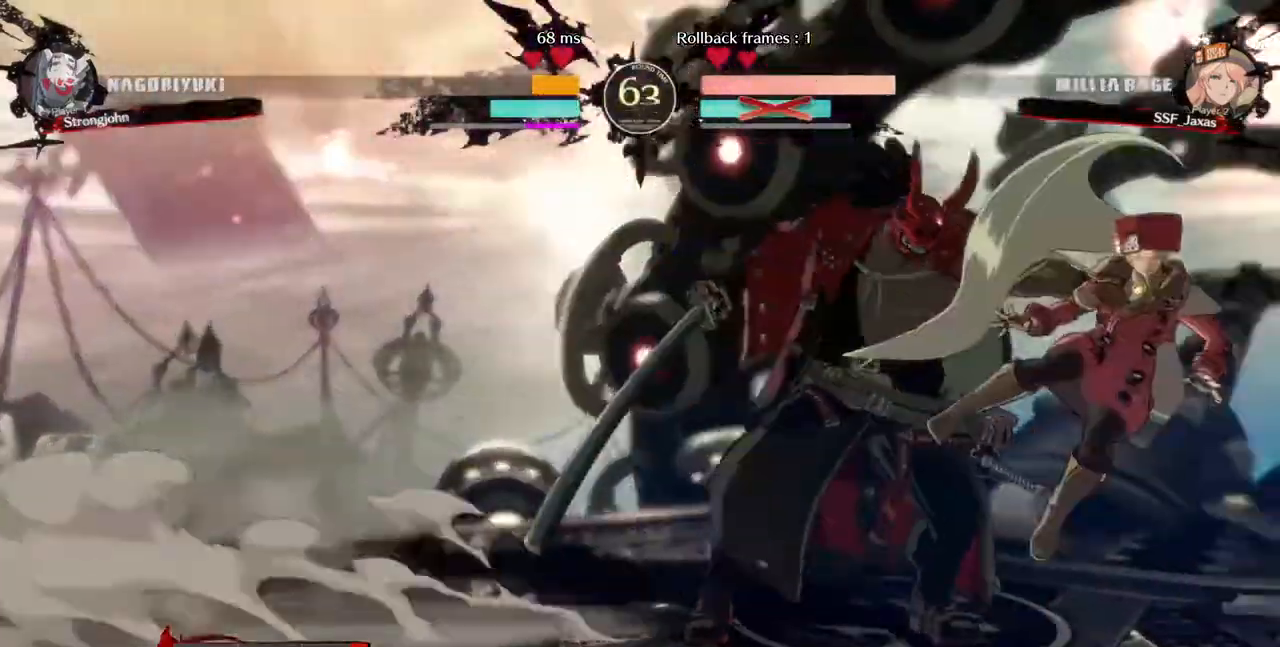
{"dt_ms": 520, "buttons": ["DPAD_RIGHT"], "events": [[40, "SQUARE", "up"], [280, "DPAD_RIGHT", "down"], [360, "TRIANGLE", "down"], [400, "SQUARE", "down"], [480, "TRIANGLE", "up"], [520, "SQUARE", "up"]]}
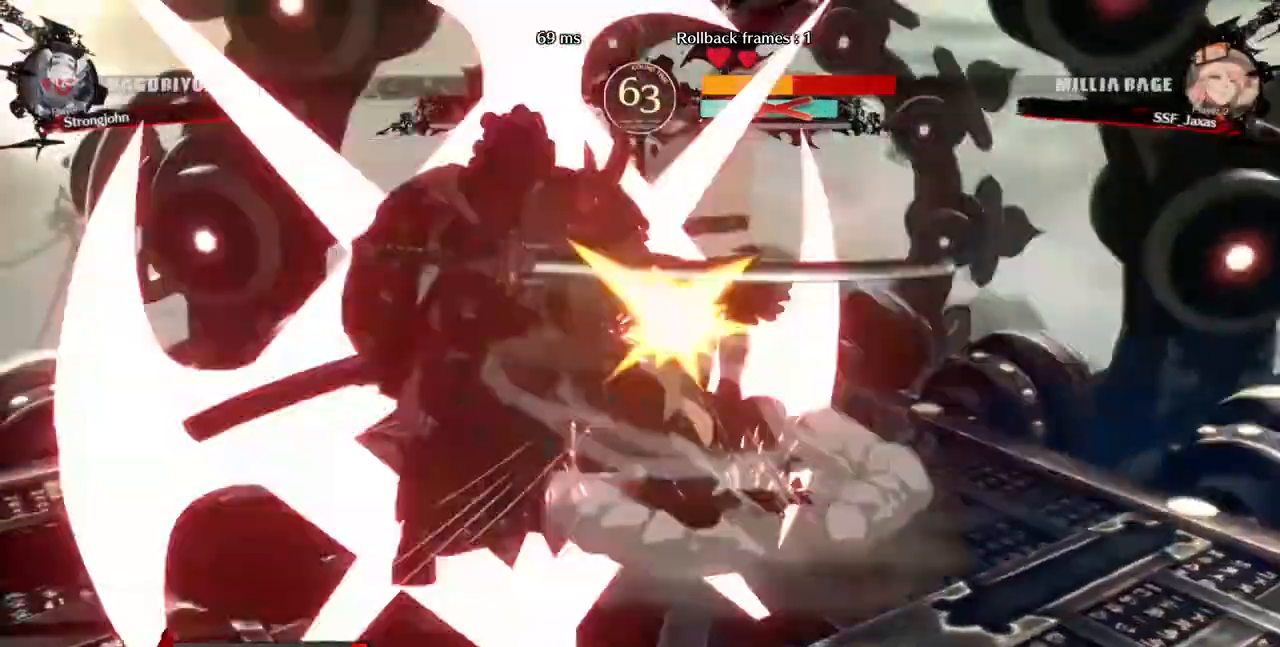
{"dt_ms": 480, "buttons": ["DPAD_RIGHT"], "events": []}
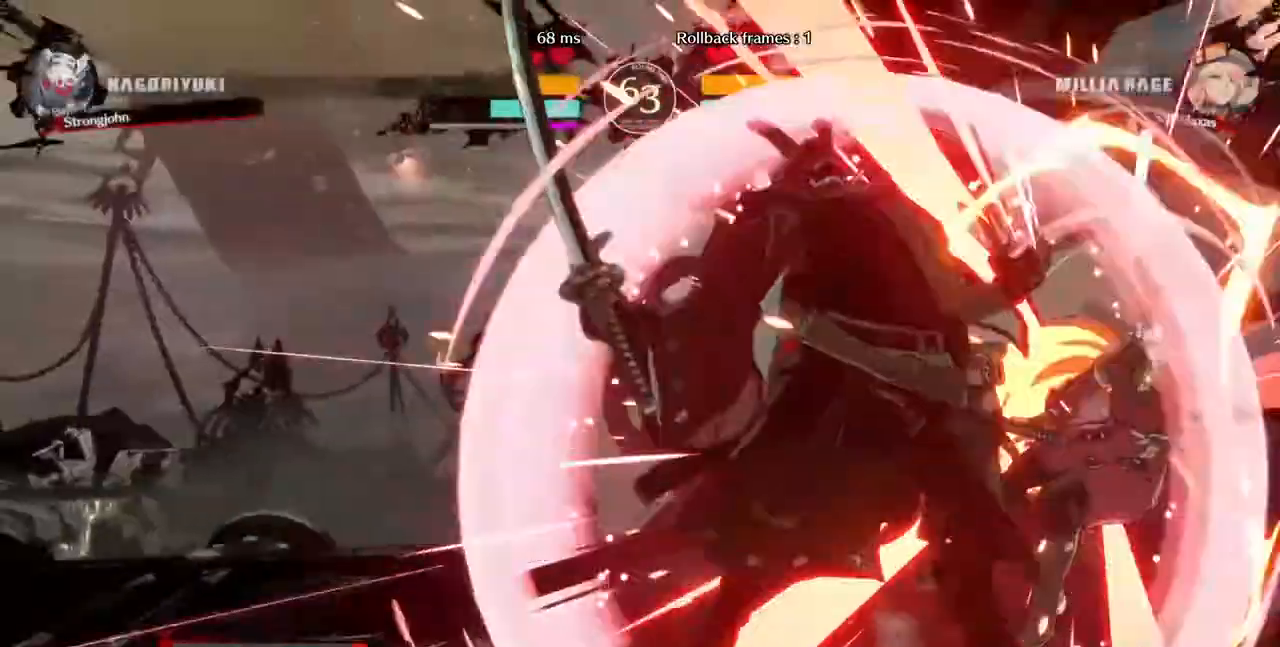
{"dt_ms": 520, "buttons": ["DPAD_RIGHT"], "events": []}
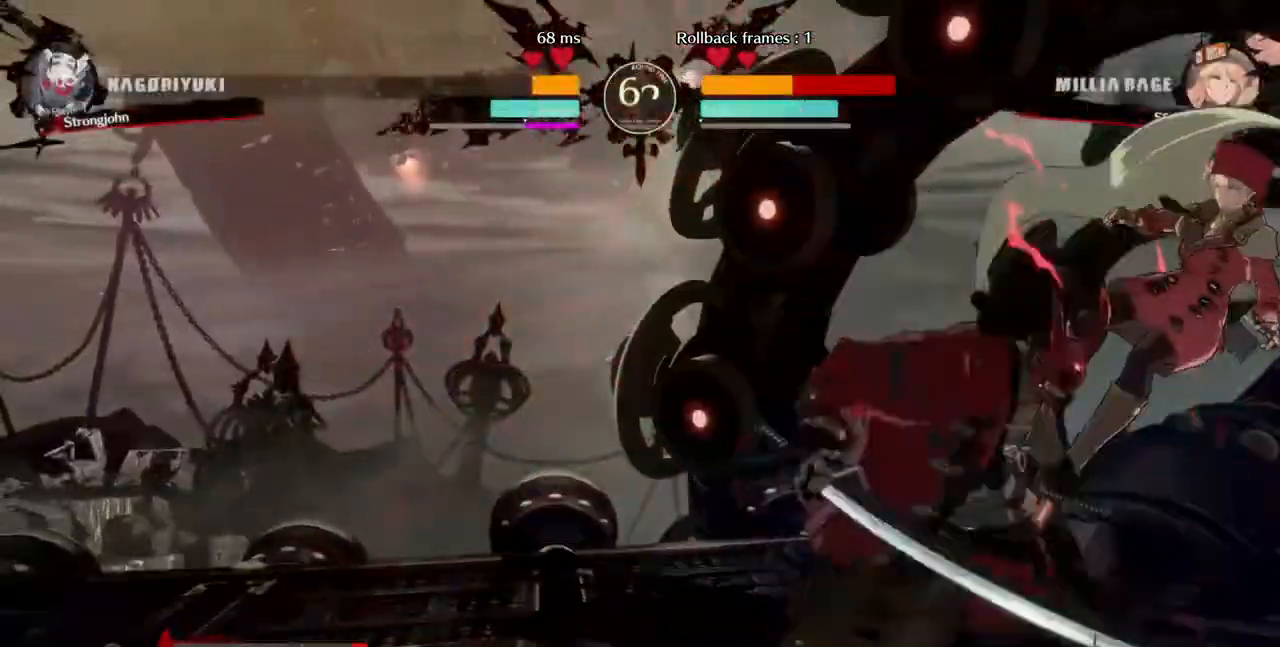
{"dt_ms": 480, "buttons": ["SQUARE", "DPAD_LEFT"], "events": [[80, "SQUARE", "down"], [320, "DPAD_LEFT", "down"], [320, "DPAD_RIGHT", "up"]]}
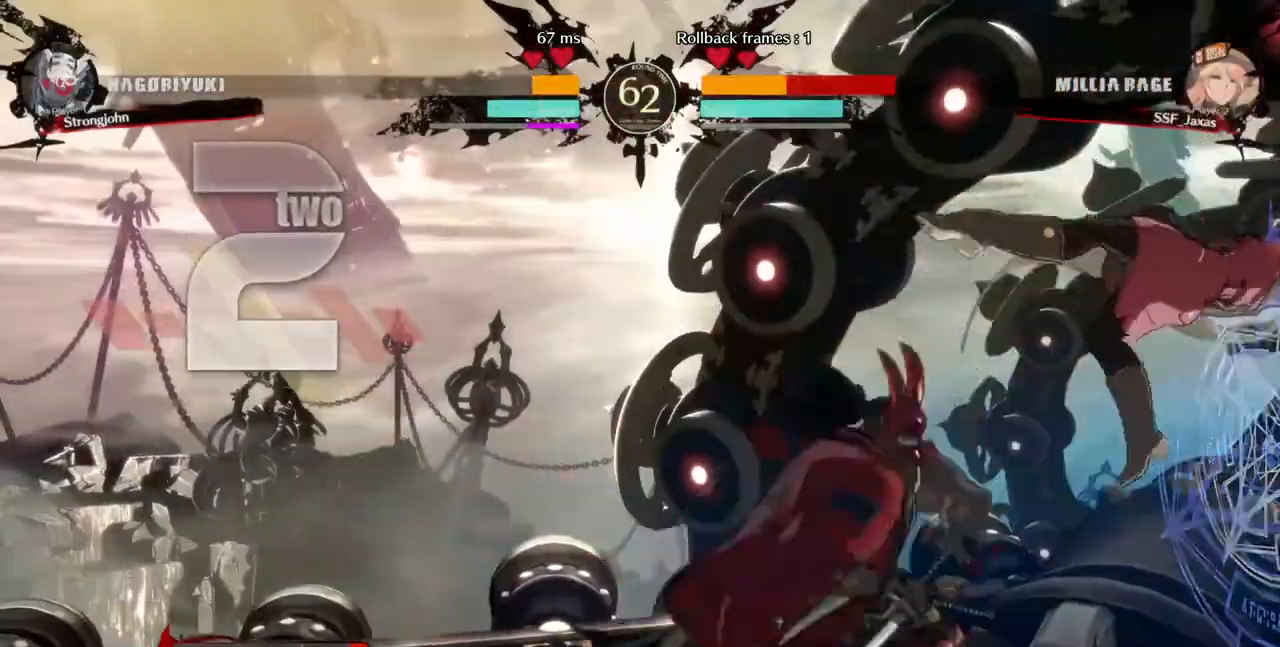
{"dt_ms": 520, "buttons": ["SQUARE", "DPAD_LEFT"], "events": []}
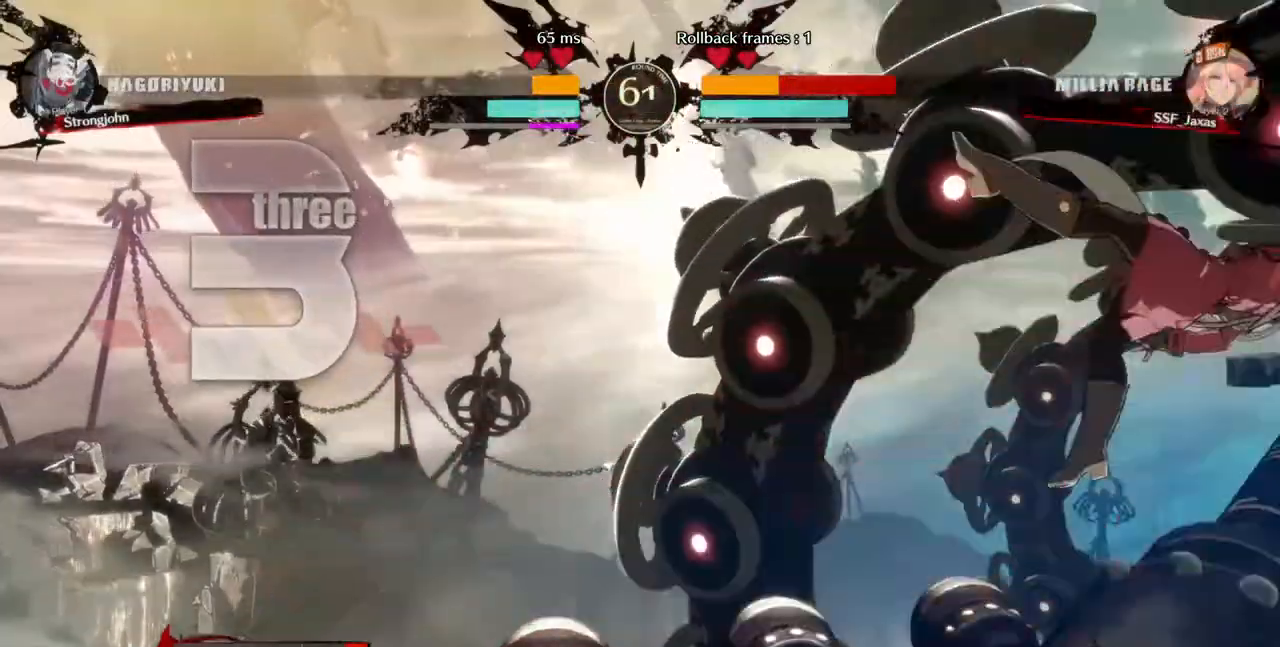
{"dt_ms": 480, "buttons": ["SQUARE", "DPAD_LEFT"], "events": []}
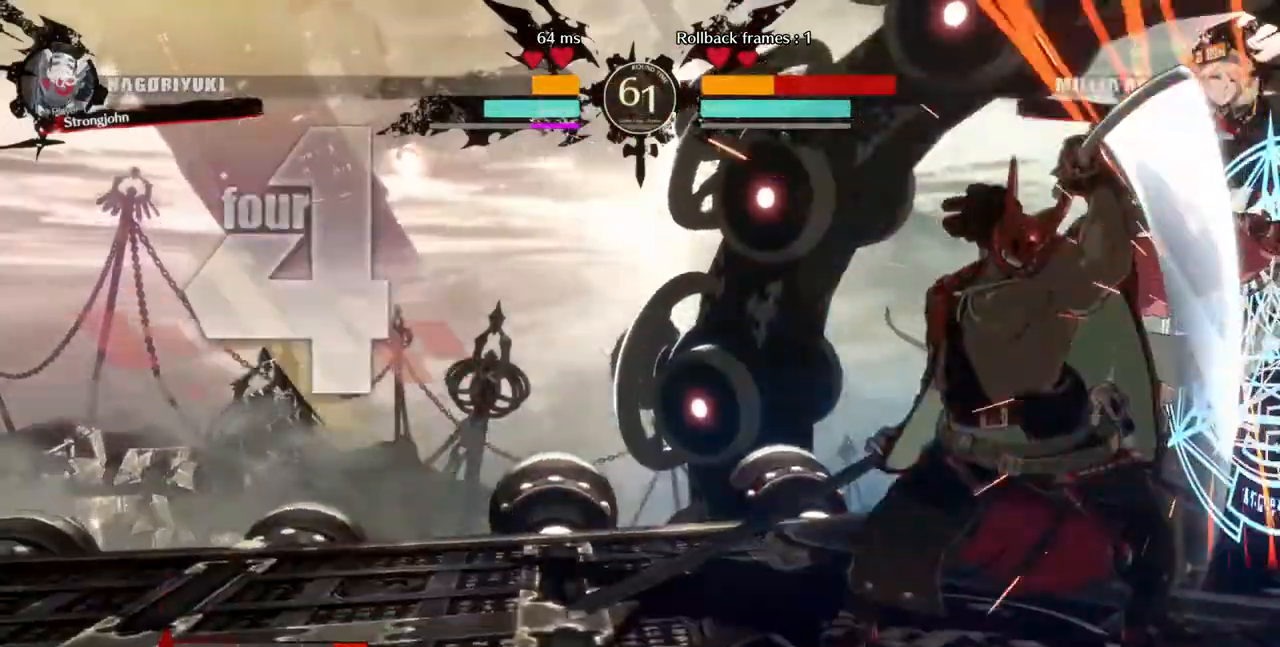
{"dt_ms": 520, "buttons": ["SQUARE", "DPAD_RIGHT"], "events": [[200, "DPAD_LEFT", "up"], [240, "DPAD_RIGHT", "down"]]}
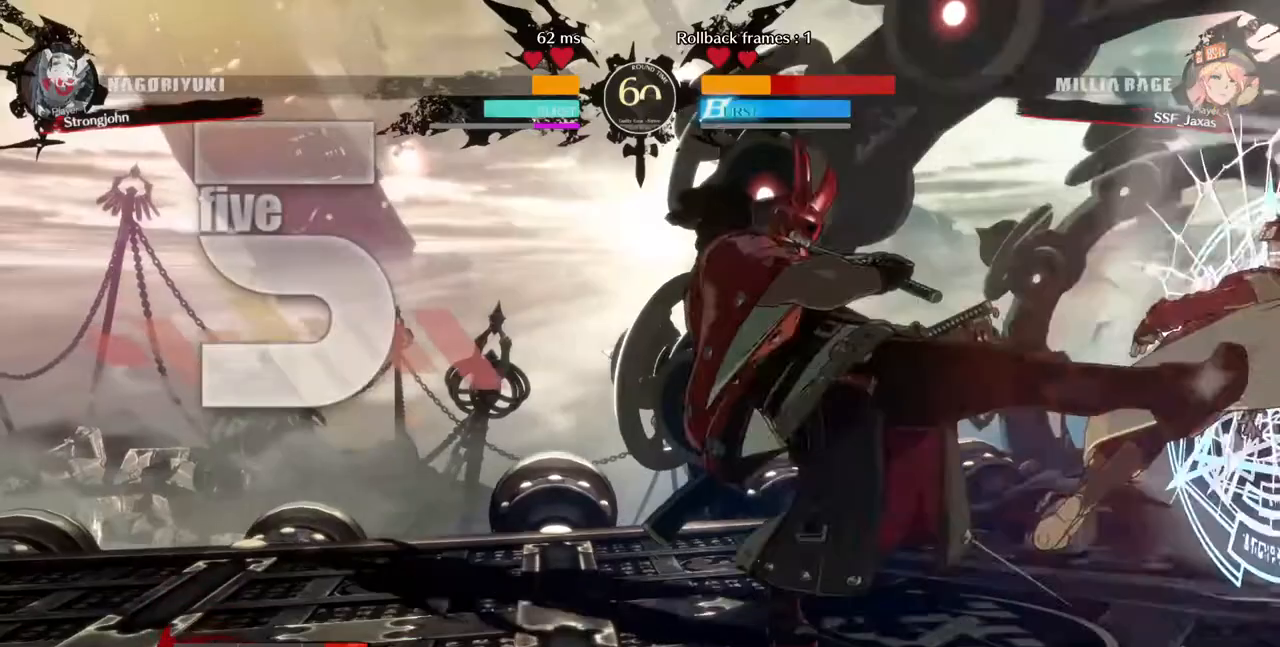
{"dt_ms": 480, "buttons": ["SQUARE", "DPAD_LEFT"], "events": [[440, "DPAD_RIGHT", "up"], [480, "DPAD_LEFT", "down"]]}
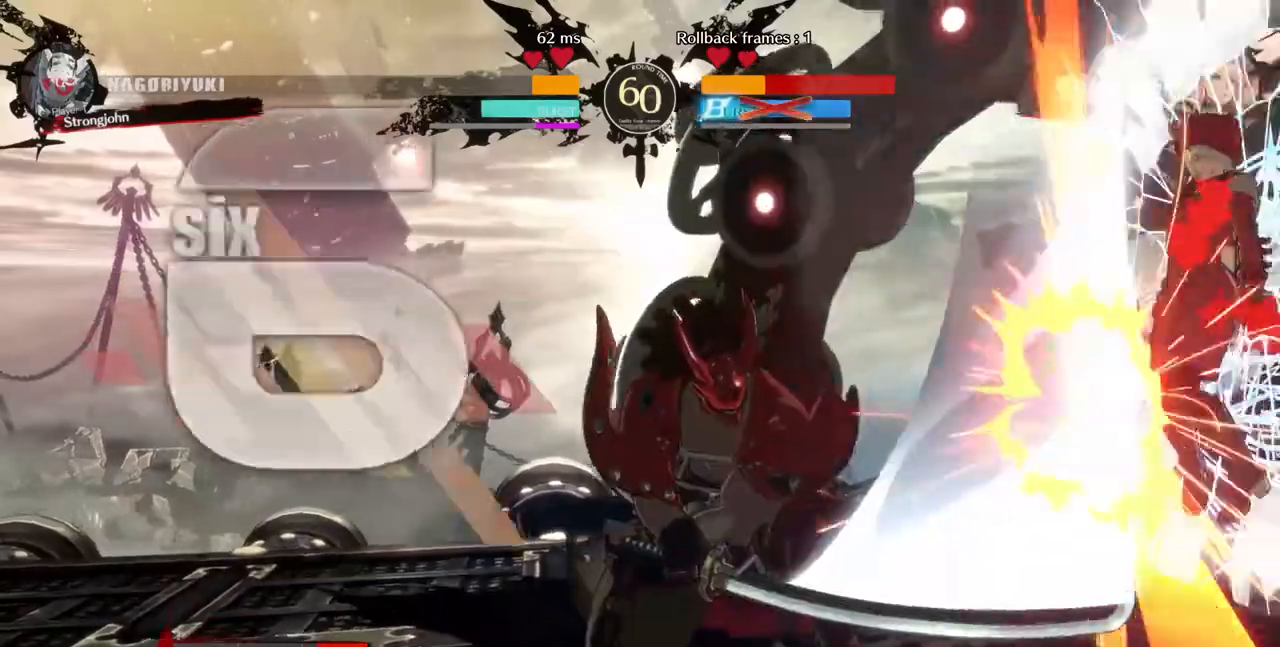
{"dt_ms": 520, "buttons": ["SQUARE", "DPAD_LEFT"], "events": []}
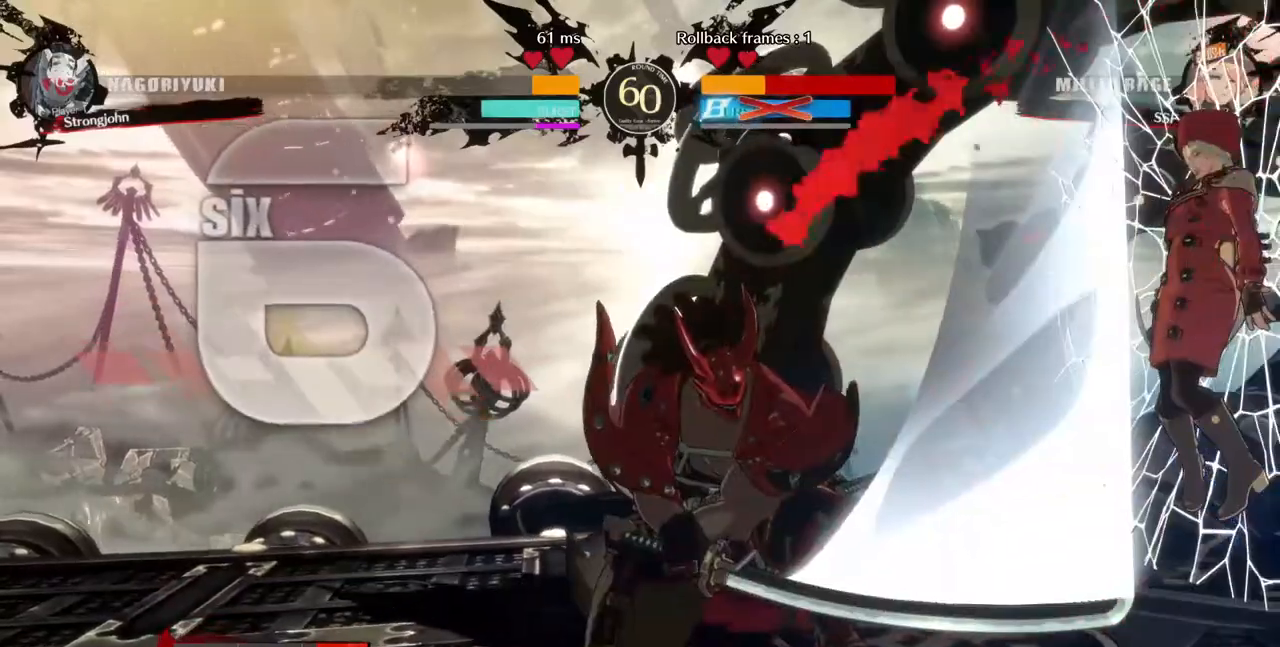
{"dt_ms": 1000, "buttons": ["SQUARE", "DPAD_LEFT"]}
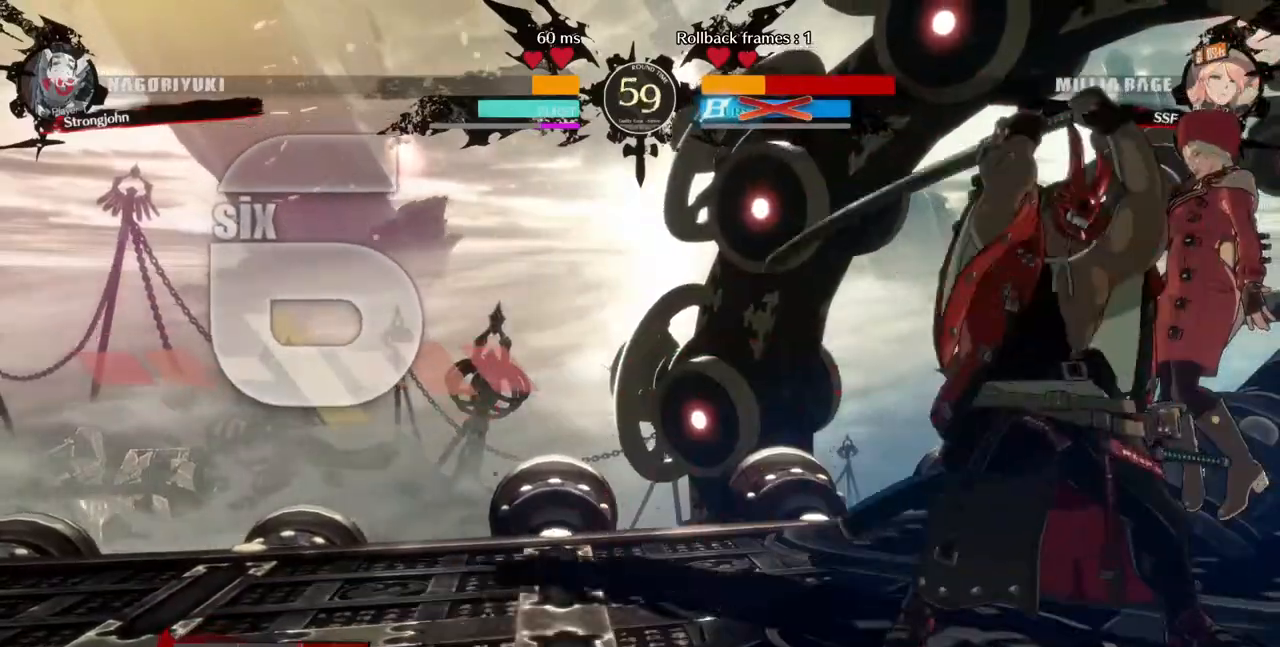
{"dt_ms": 480, "buttons": ["SQUARE", "DPAD_LEFT"]}
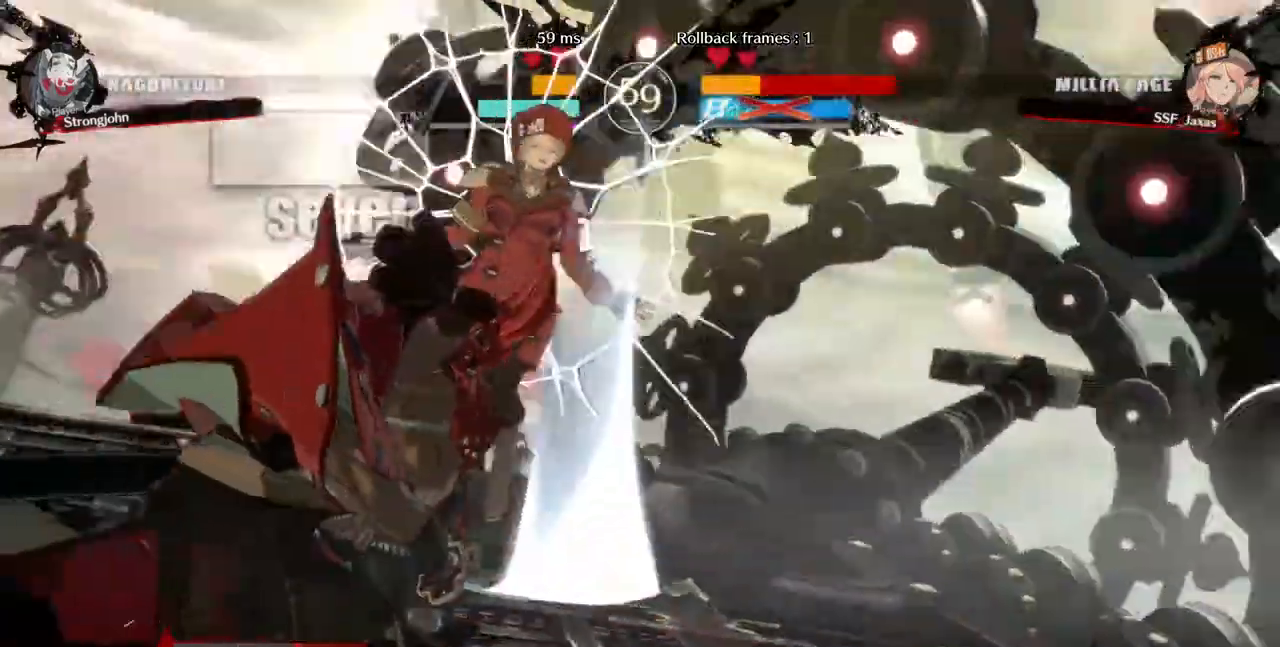
{"dt_ms": 520, "buttons": ["SQUARE"], "events": [[200, "DPAD_LEFT", "up"]]}
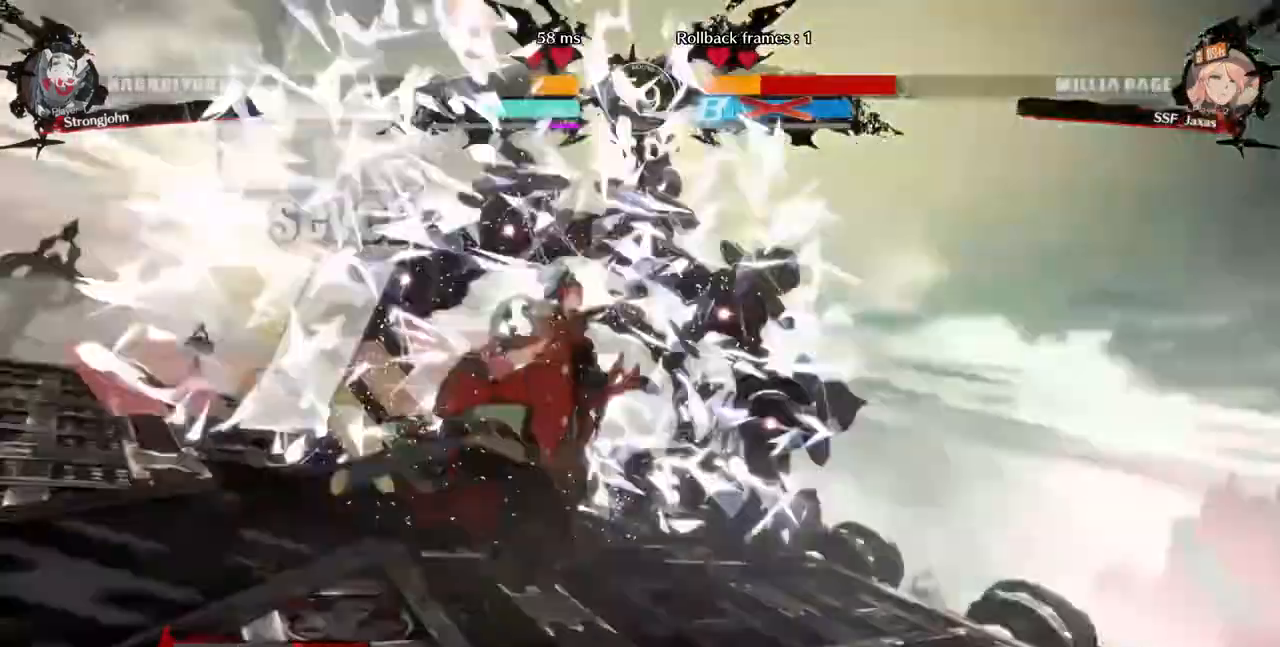
{"dt_ms": 480, "buttons": ["SQUARE"], "events": []}